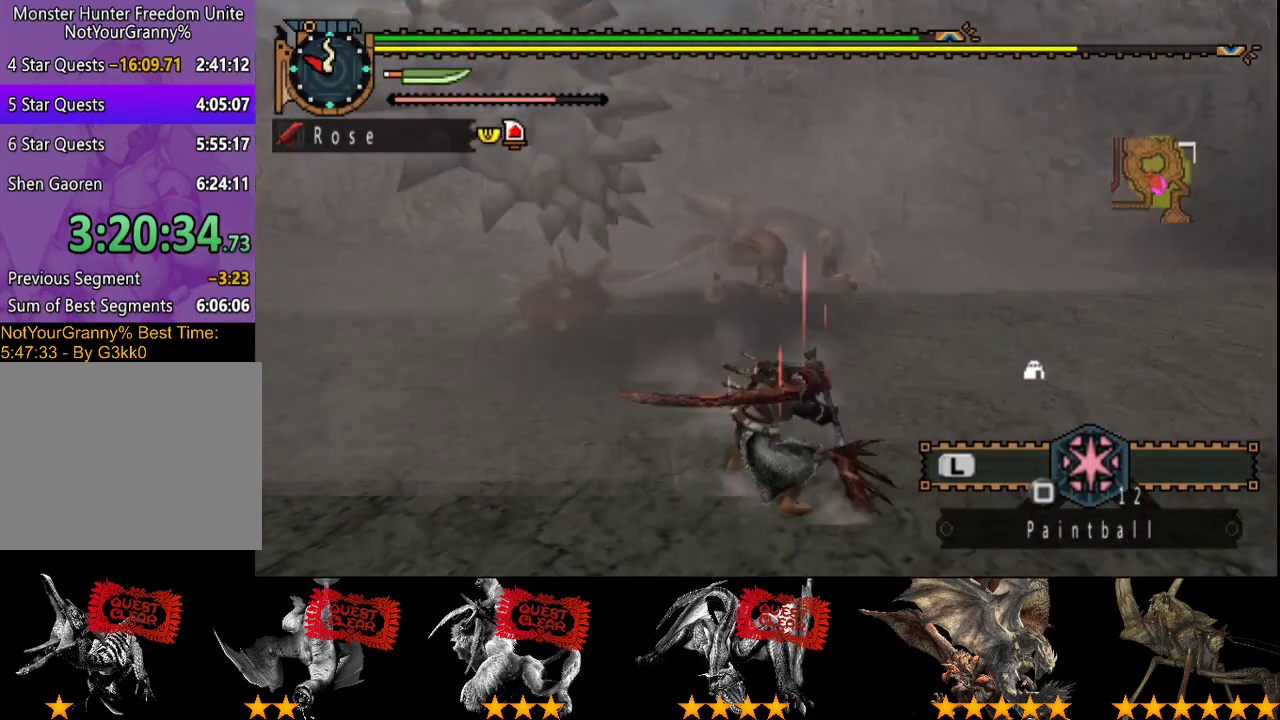
Gameplay with a controller (PlayStation layout); each line is a JSON object with the inputs held at the frame after it. "events" lists button and stick changes between this image and that frame as [ms after this image, input, new state], when the widget could be followed in between. Not read: L3 R3.
{"buttons": [], "left_stick": "down-left", "right_stick": "right", "events": [[67, "left_stick", "down"], [200, "left_stick", "center"], [400, "left_stick", "down-left"], [433, "right_stick", "right"]]}
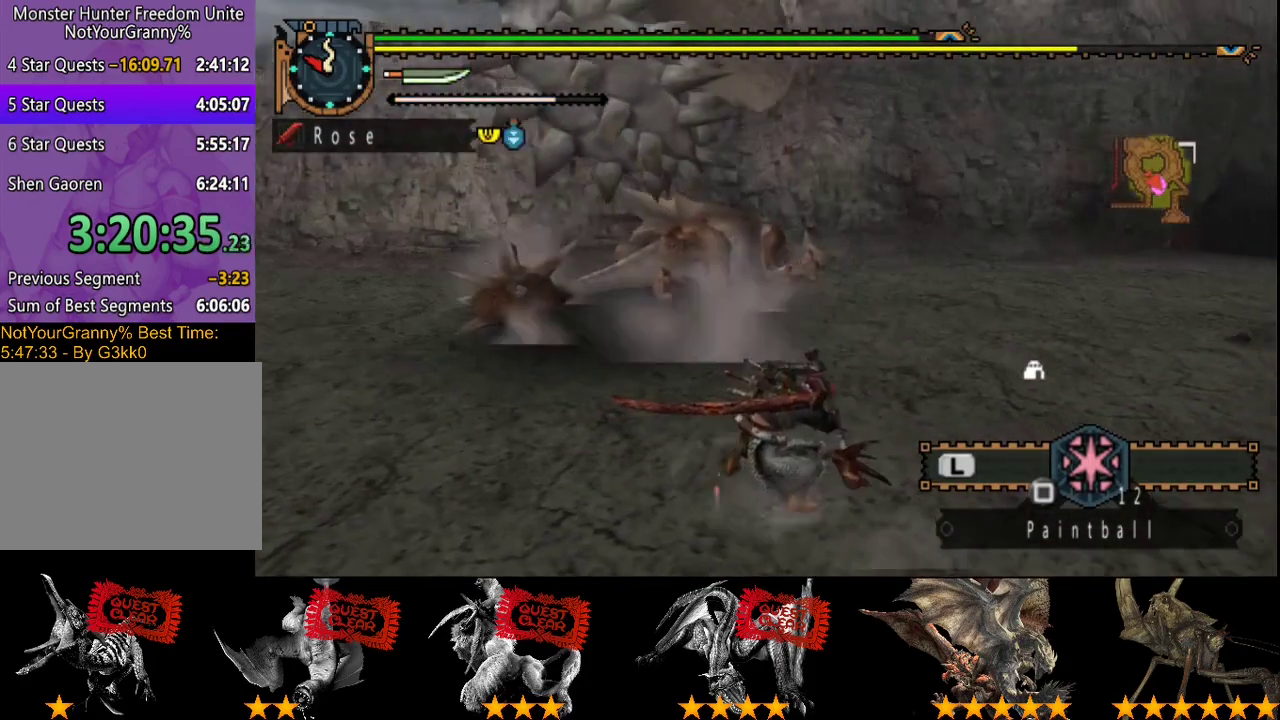
{"buttons": [], "left_stick": "down-left", "right_stick": "center", "events": [[33, "right_stick", "center"]]}
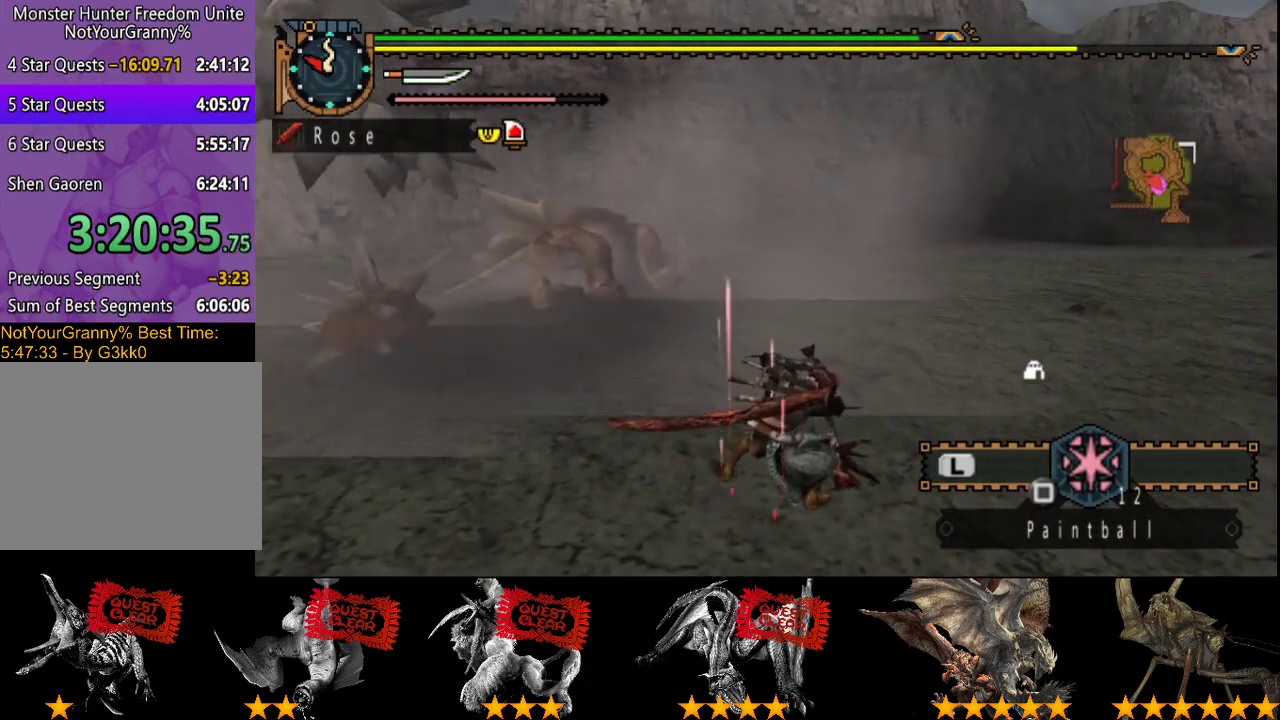
{"buttons": [], "left_stick": "down", "right_stick": "center", "events": [[17, "left_stick", "down"]]}
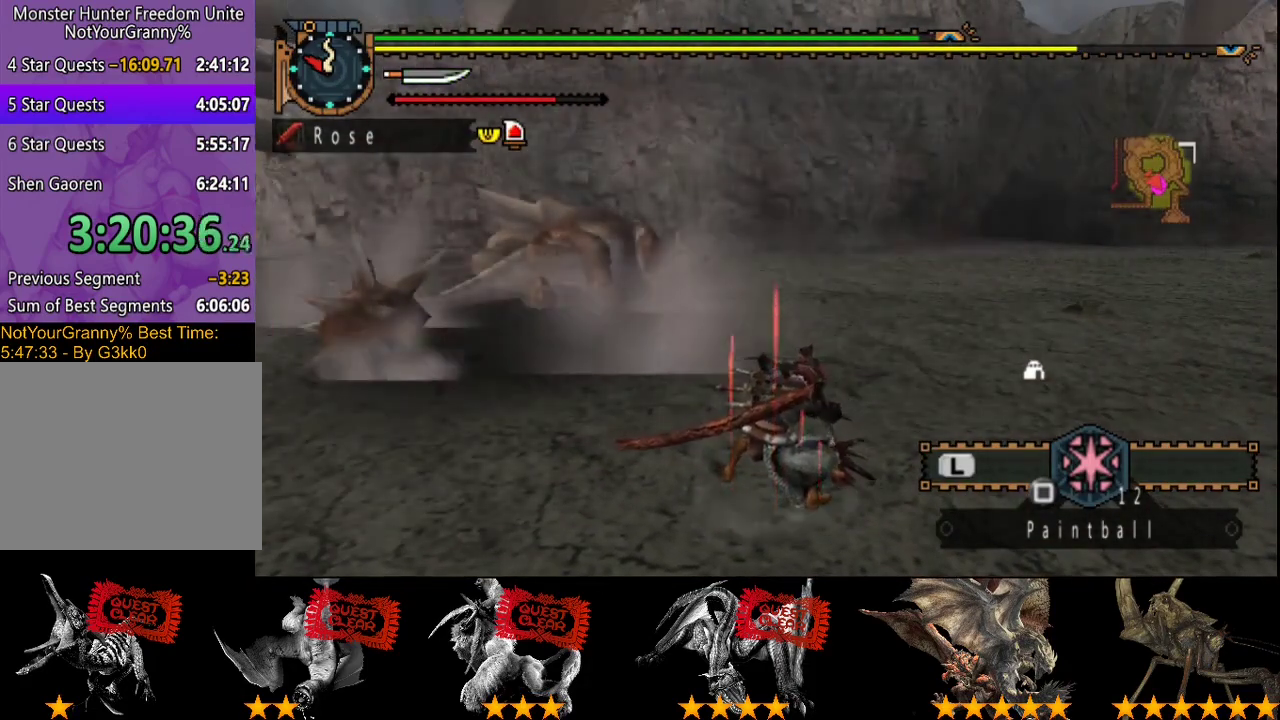
{"buttons": [], "left_stick": "down", "right_stick": "center", "events": []}
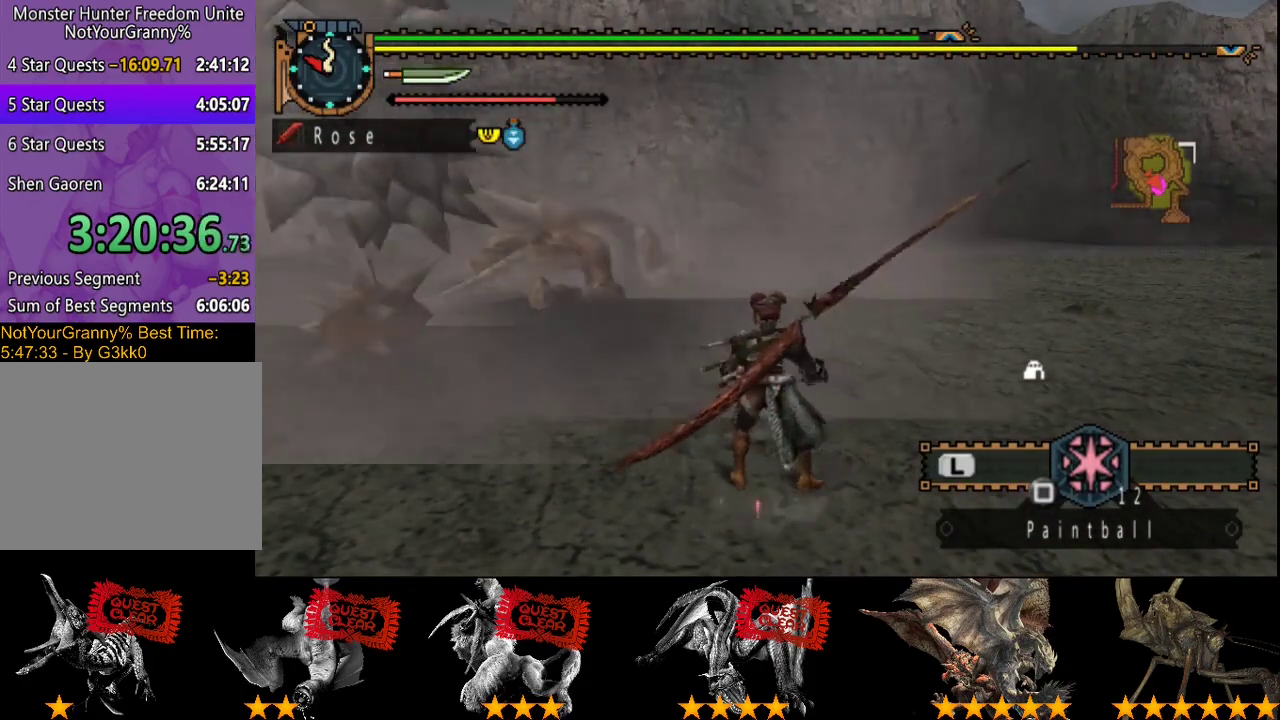
{"buttons": [], "left_stick": "down", "right_stick": "center", "events": []}
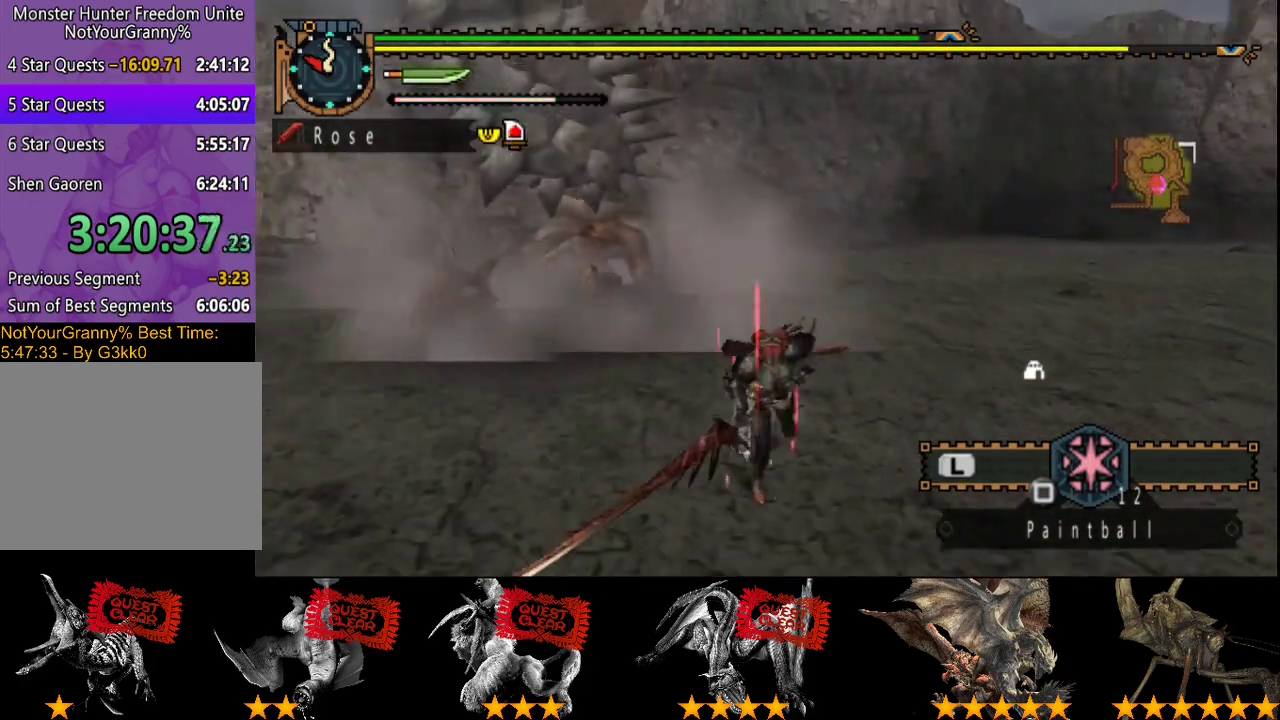
{"buttons": [], "left_stick": "down-left", "right_stick": "right", "events": [[167, "right_stick", "right"], [300, "right_stick", "center"], [400, "left_stick", "down-left"], [467, "right_stick", "right"]]}
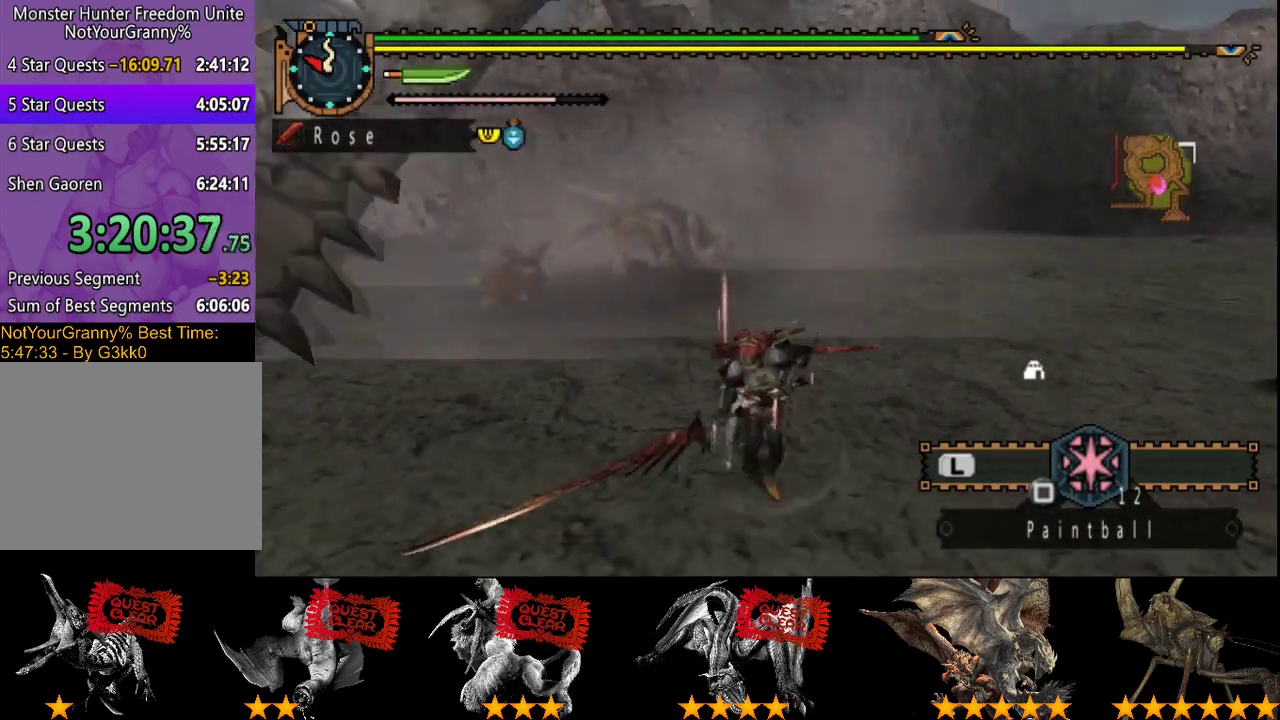
{"buttons": [], "left_stick": "left", "right_stick": "center", "events": [[67, "right_stick", "center"], [133, "left_stick", "left"]]}
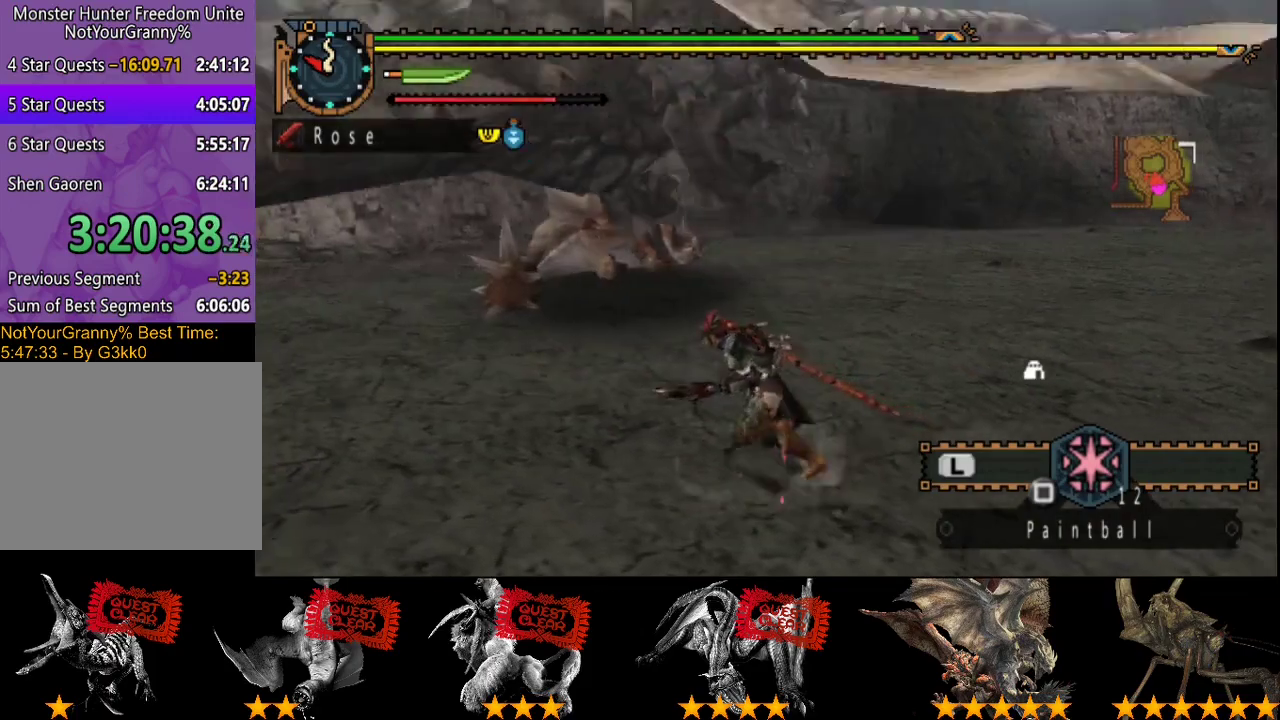
{"buttons": [], "left_stick": "up", "right_stick": "center", "events": [[17, "left_stick", "up-left"], [83, "left_stick", "up"], [217, "TRIANGLE", "down"], [317, "TRIANGLE", "up"]]}
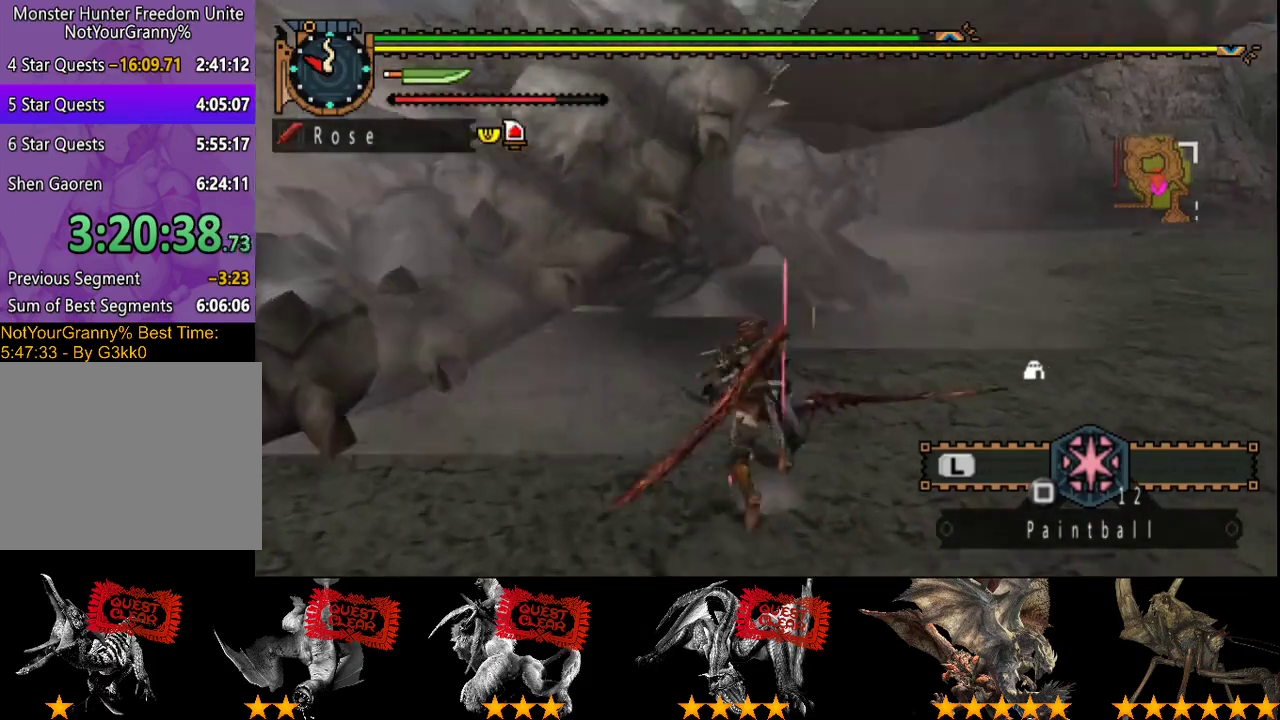
{"buttons": [], "left_stick": "up", "right_stick": "center", "events": []}
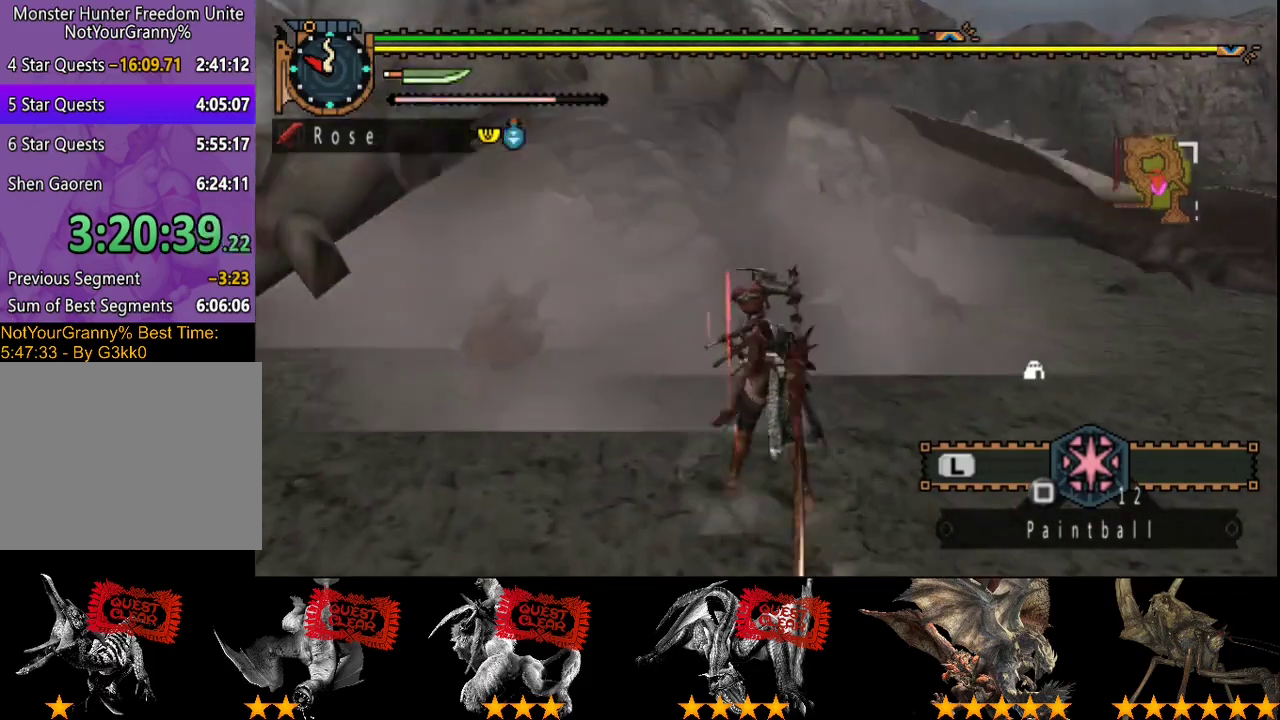
{"buttons": [], "left_stick": "up", "right_stick": "center", "events": [[400, "R2", "down"], [500, "R2", "up"]]}
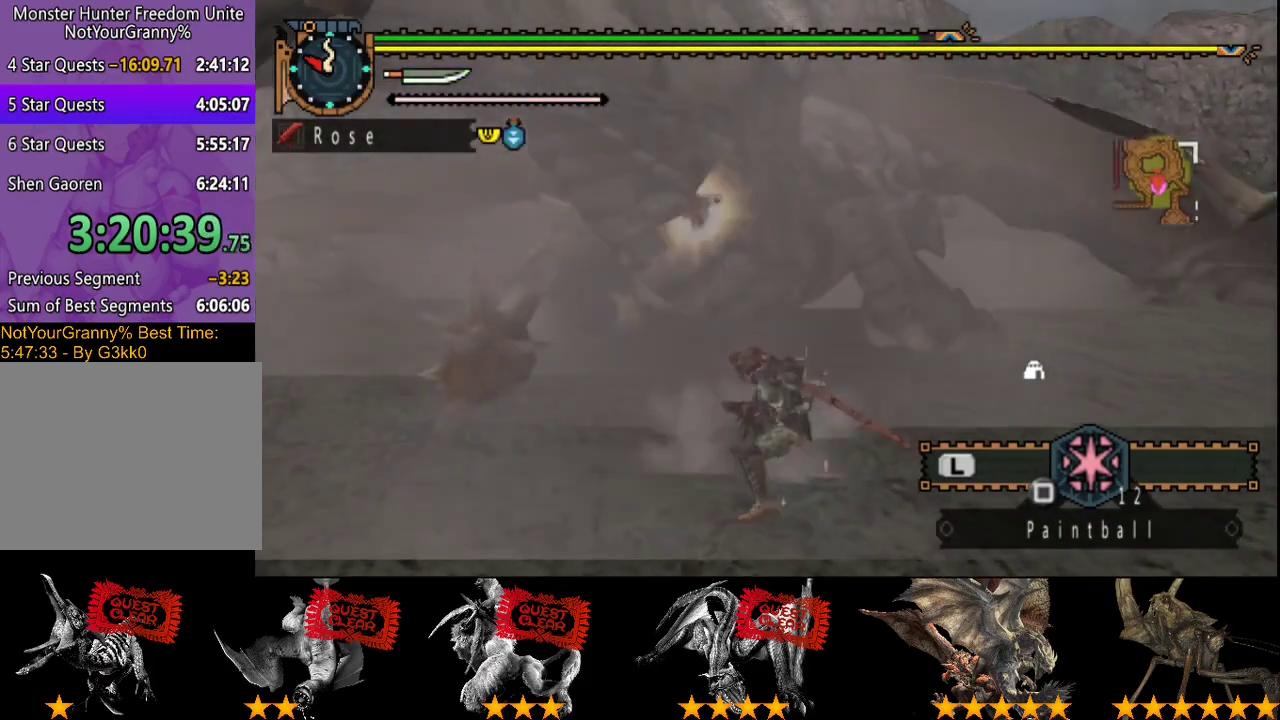
{"buttons": ["R2"], "left_stick": "up", "right_stick": "center", "events": [[67, "R2", "down"], [133, "R2", "up"], [233, "R2", "down"], [333, "R2", "up"], [417, "R2", "down"]]}
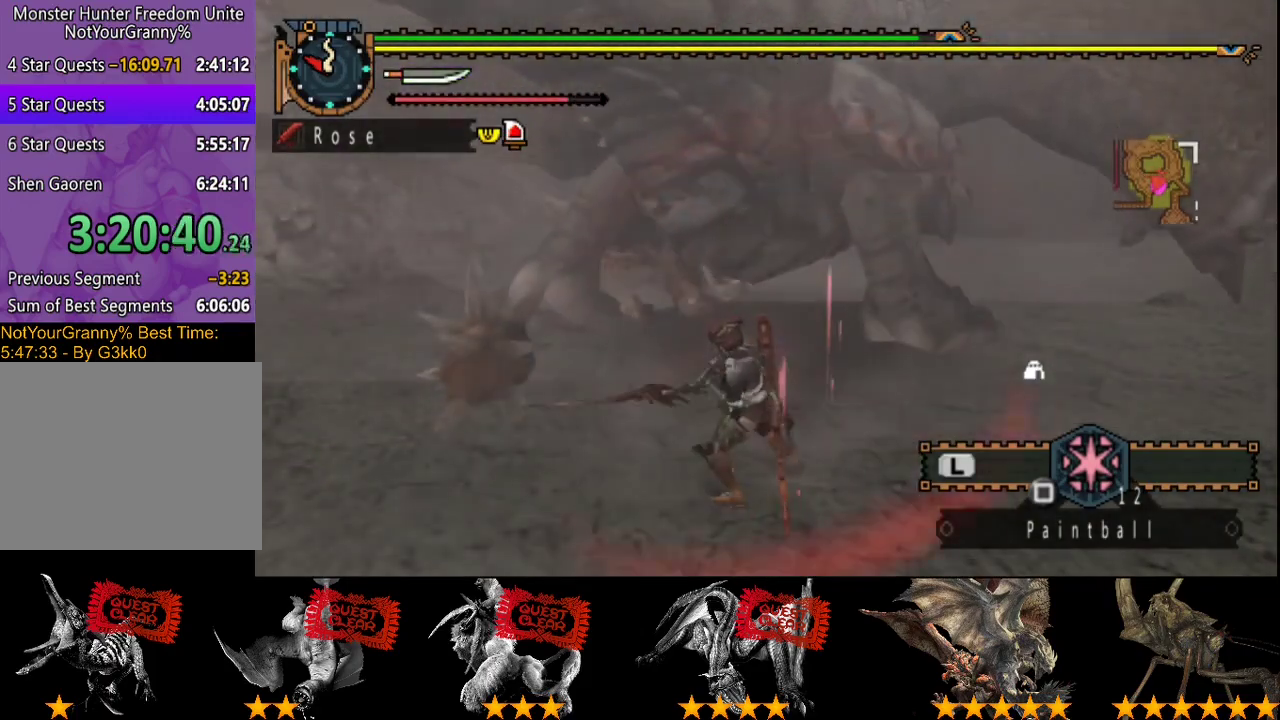
{"buttons": ["R2"], "left_stick": "up-right", "right_stick": "center", "events": [[17, "R2", "up"], [417, "R2", "down"], [450, "left_stick", "up-right"]]}
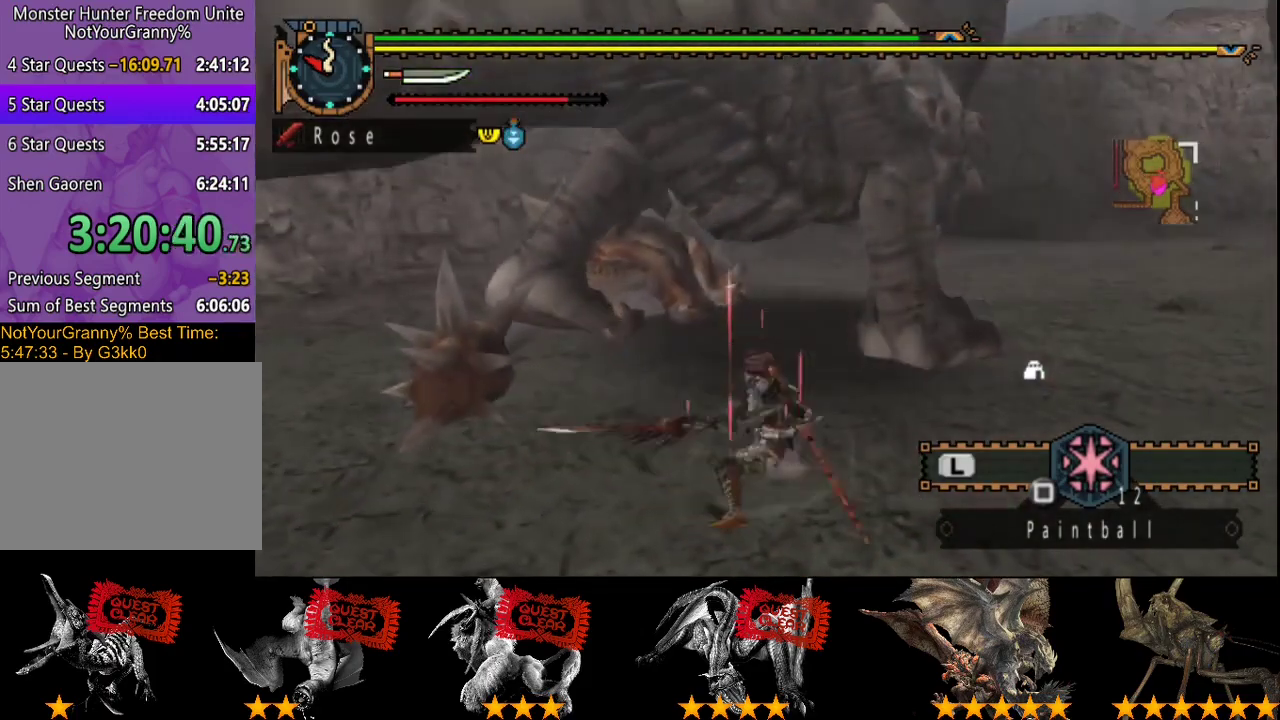
{"buttons": [], "left_stick": "up", "right_stick": "center", "events": [[50, "R2", "up"], [50, "left_stick", "up"], [117, "R2", "down"], [217, "R2", "up"], [283, "R2", "down"], [383, "R2", "up"]]}
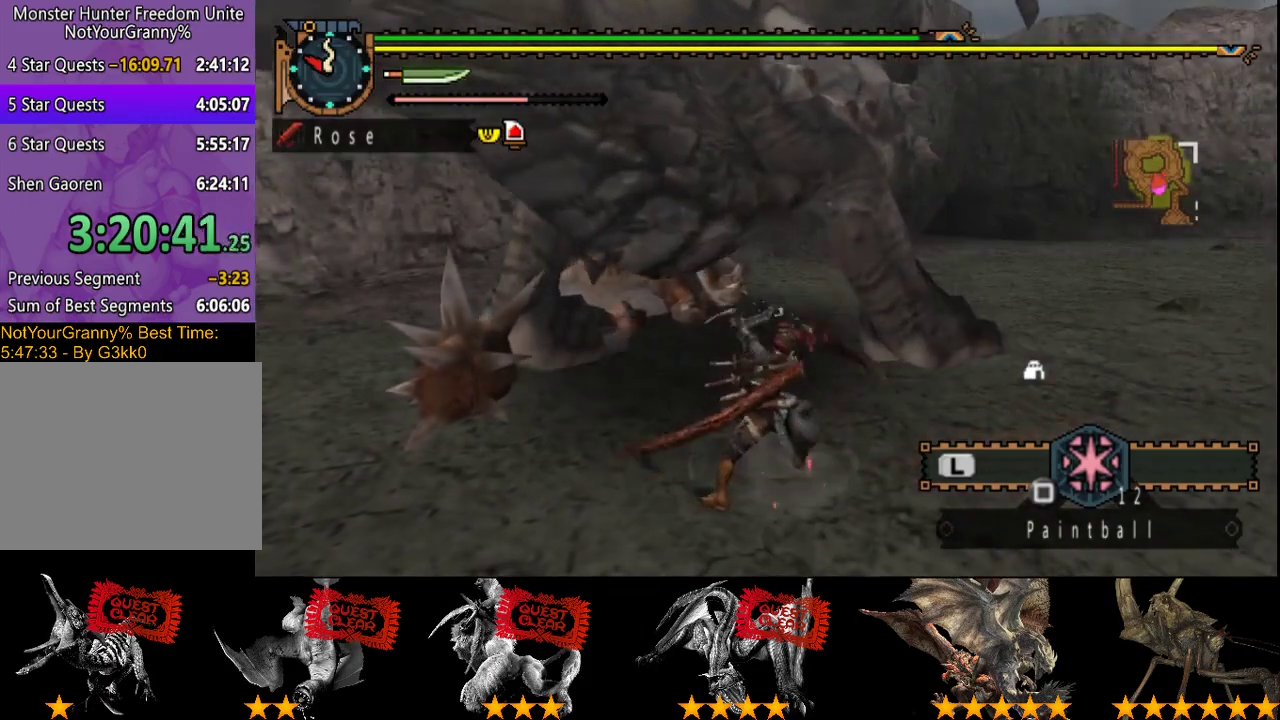
{"buttons": [], "left_stick": "up-left", "right_stick": "center", "events": [[17, "R2", "down"], [83, "R2", "up"], [83, "left_stick", "up-left"], [167, "R2", "down"], [267, "R2", "up"], [333, "R2", "down"], [433, "R2", "up"]]}
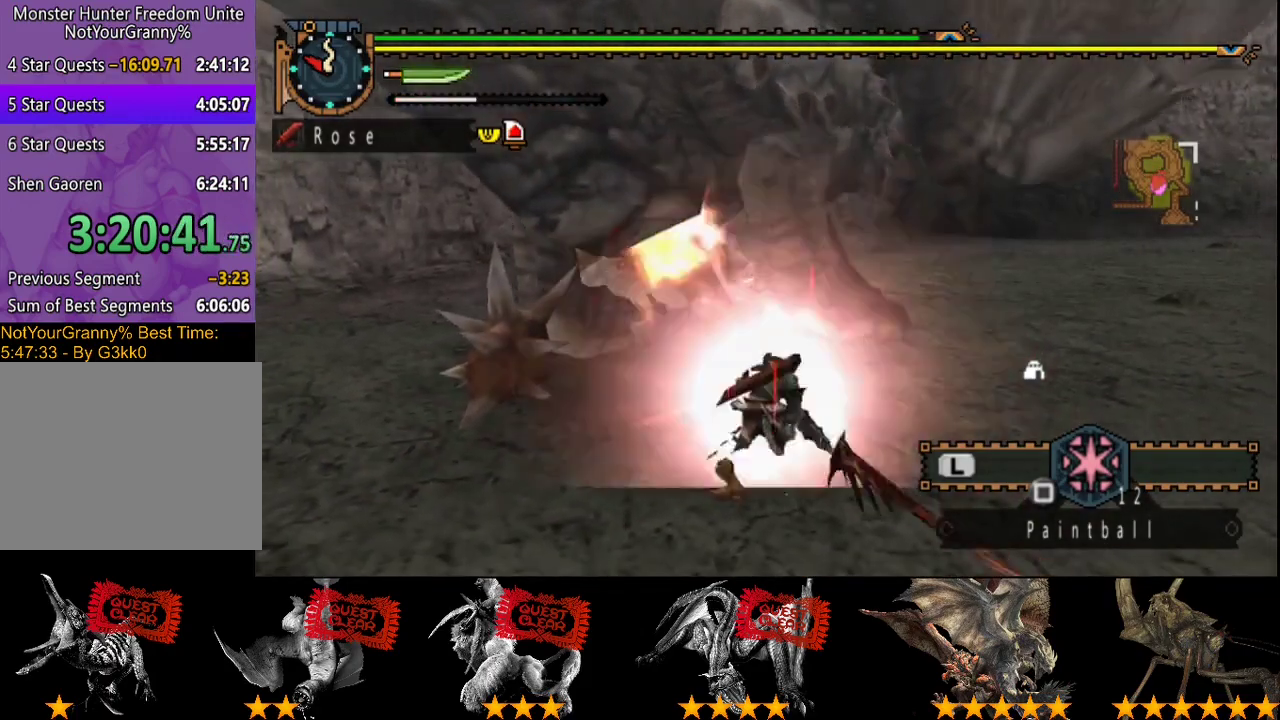
{"buttons": [], "left_stick": "left", "right_stick": "center", "events": [[33, "R2", "down"], [133, "R2", "up"], [200, "R2", "down"], [267, "left_stick", "left"], [333, "R2", "up"], [400, "R2", "down"], [467, "R2", "up"]]}
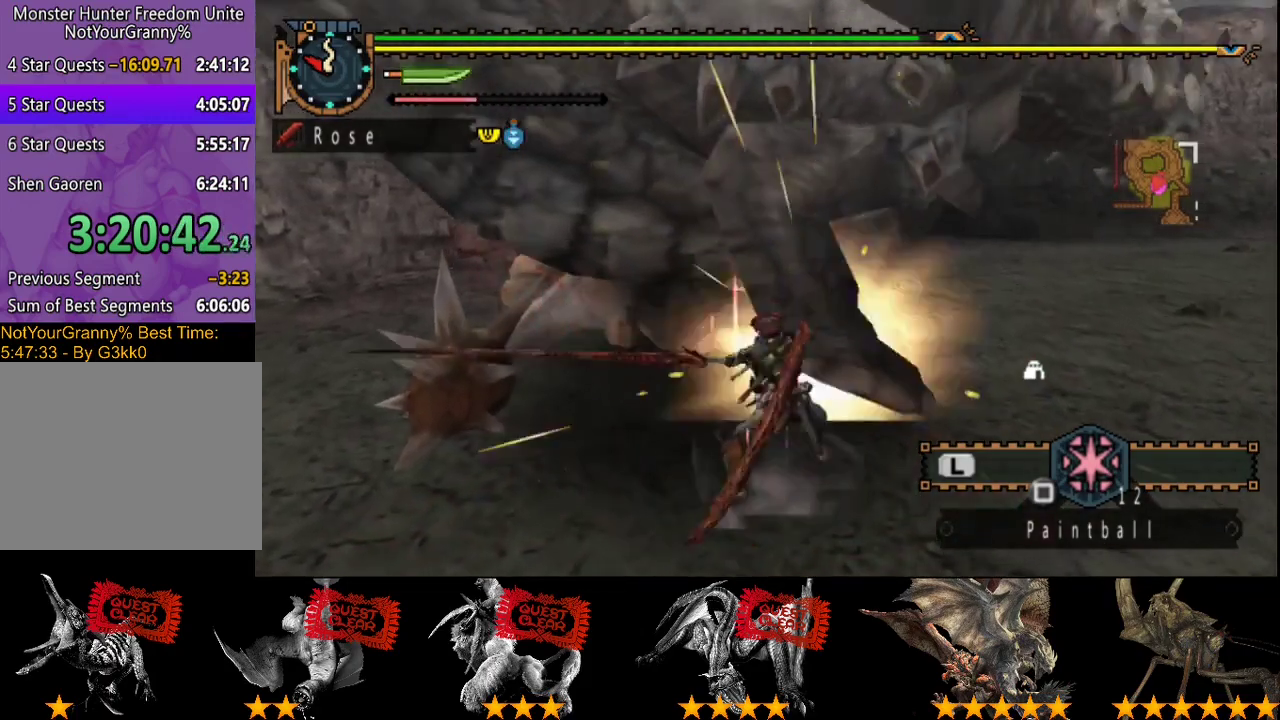
{"buttons": ["R2"], "left_stick": "up-left", "right_stick": "center", "events": [[67, "R2", "down"], [133, "R2", "up"], [167, "left_stick", "up-left"], [217, "R2", "down"], [283, "R2", "up"], [383, "R2", "down"]]}
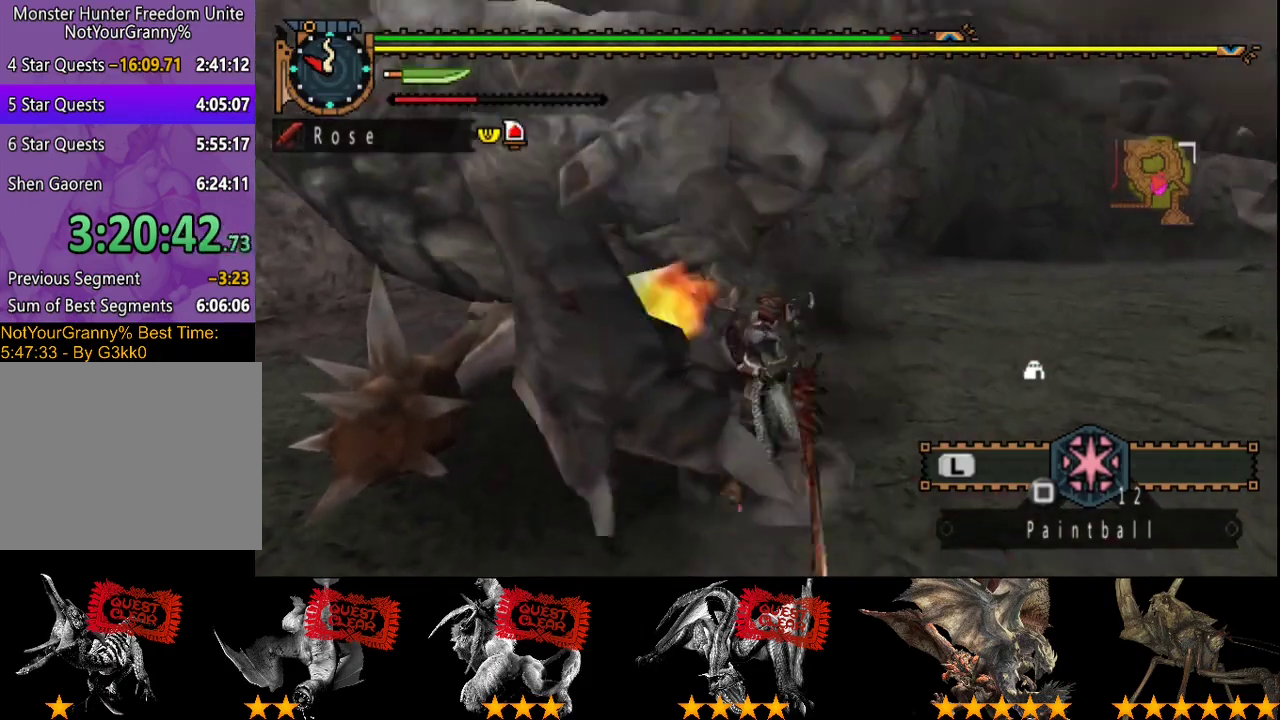
{"buttons": [], "left_stick": "center", "right_stick": "center", "events": [[17, "R2", "up"], [183, "left_stick", "center"]]}
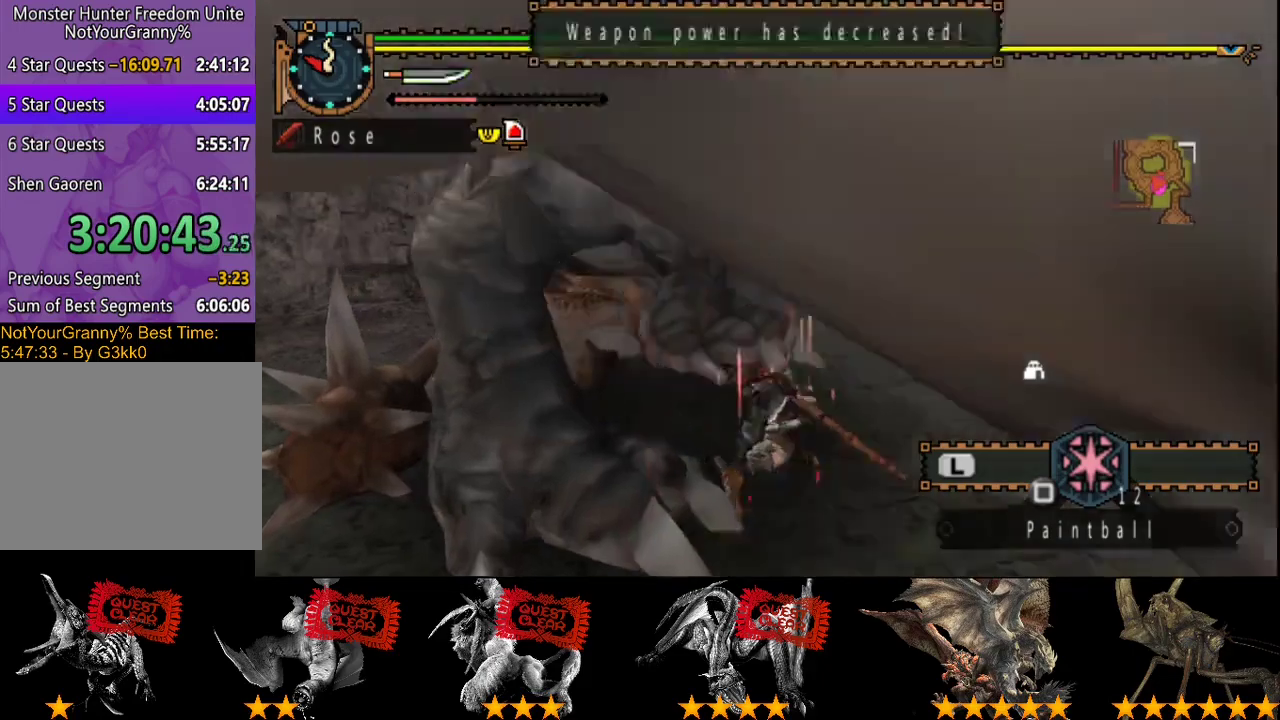
{"buttons": [], "left_stick": "center", "right_stick": "center", "events": [[200, "DPAD_LEFT", "down"], [467, "DPAD_LEFT", "up"]]}
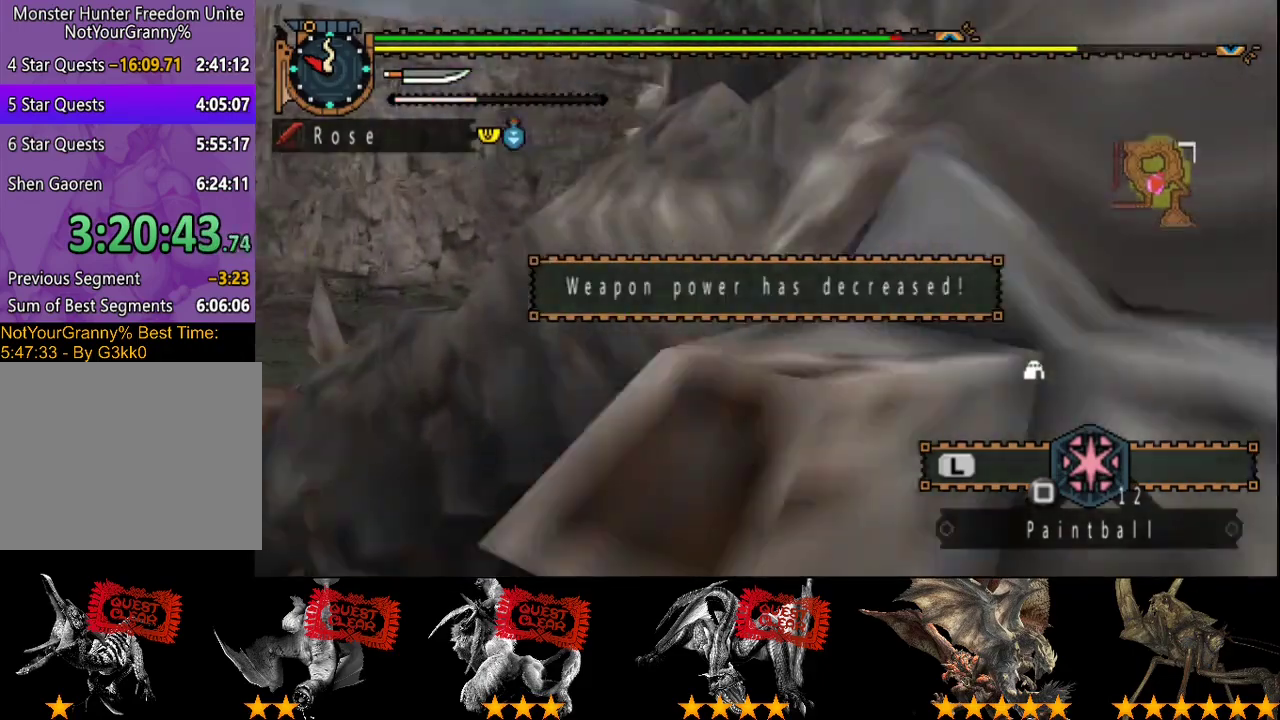
{"buttons": [], "left_stick": "right", "right_stick": "right", "events": [[133, "right_stick", "right"], [300, "left_stick", "right"]]}
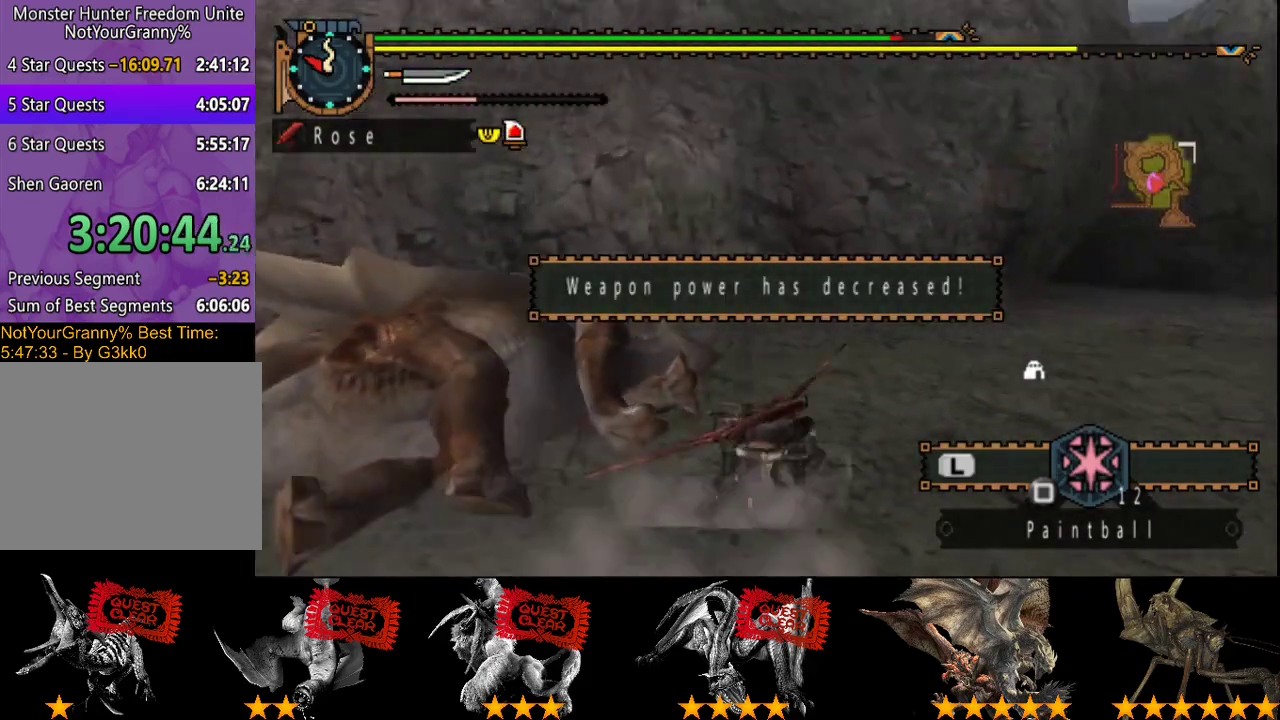
{"buttons": [], "left_stick": "up", "right_stick": "center", "events": [[100, "left_stick", "up-right"], [267, "left_stick", "up"], [267, "right_stick", "center"], [367, "SQUARE", "down"], [433, "SQUARE", "up"]]}
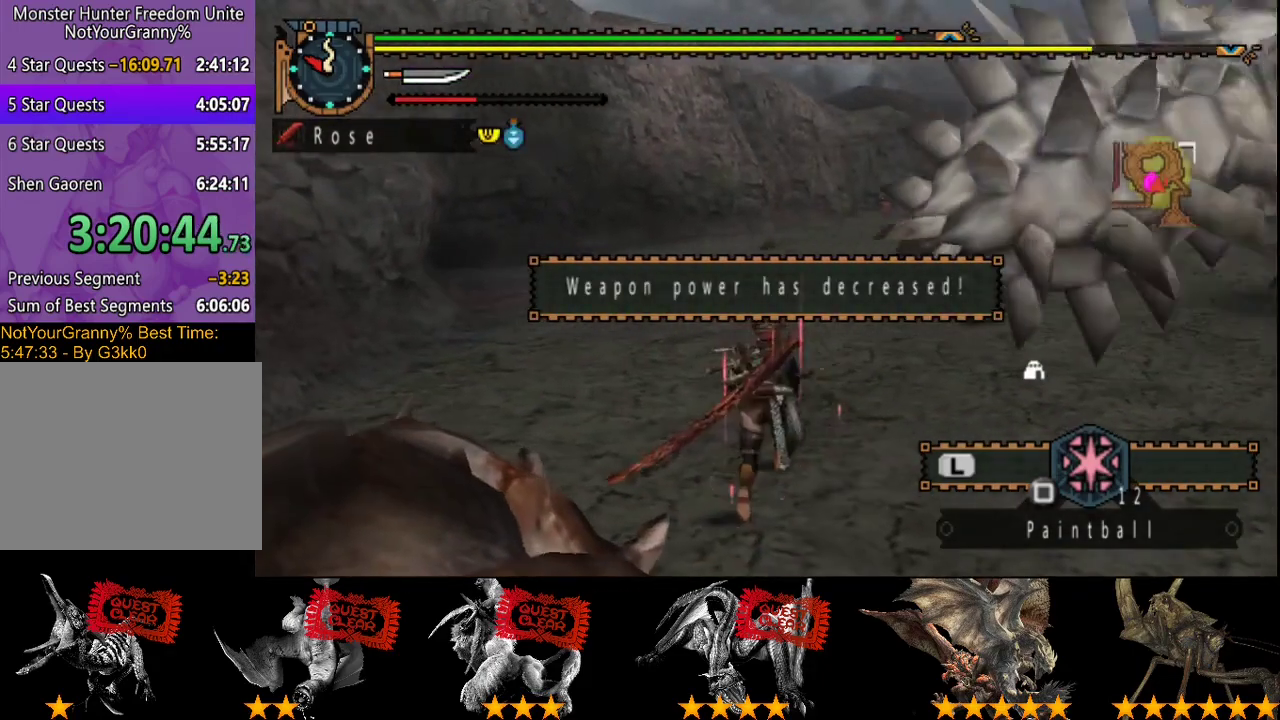
{"buttons": ["L2", "R2"], "left_stick": "up", "right_stick": "center", "events": [[350, "L2", "down"], [383, "R2", "down"]]}
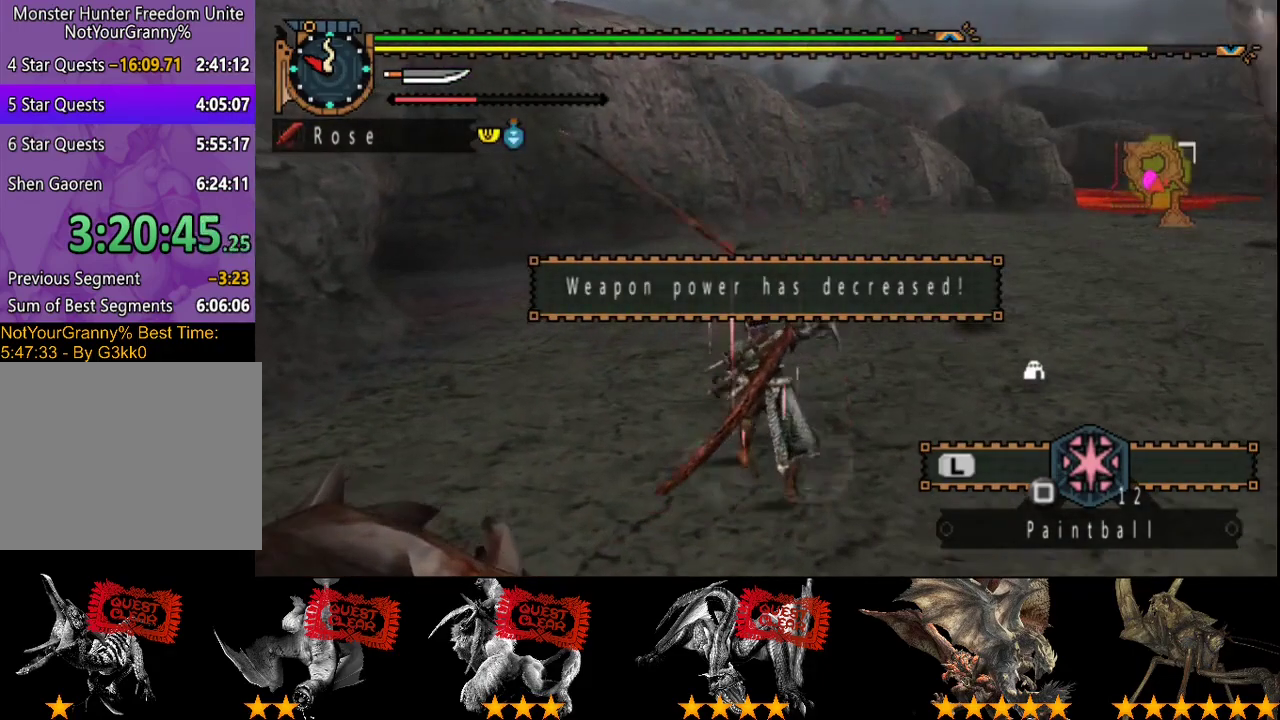
{"buttons": ["L2", "R2"], "left_stick": "up", "right_stick": "center", "events": [[450, "SQUARE", "down"], [500, "SQUARE", "up"]]}
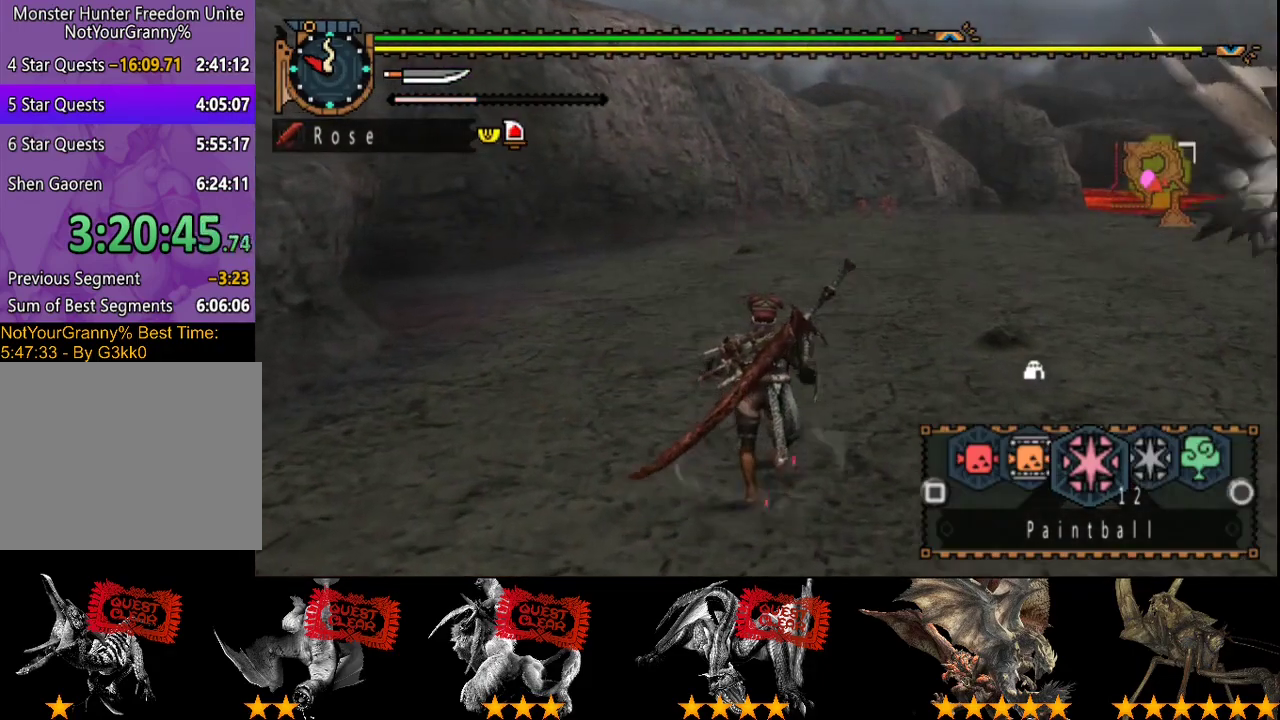
{"buttons": ["SQUARE", "L2", "R2"], "left_stick": "up", "right_stick": "center", "events": [[67, "SQUARE", "down"], [433, "SQUARE", "up"], [500, "SQUARE", "down"]]}
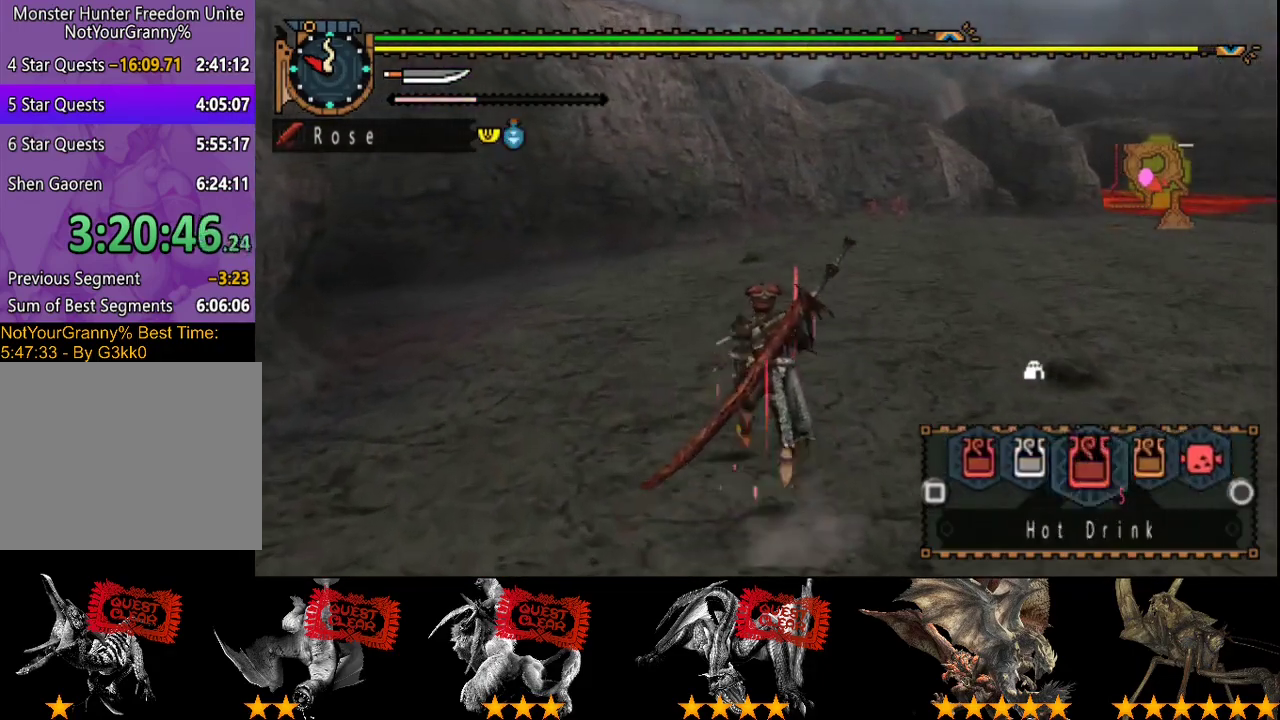
{"buttons": ["SQUARE", "L2"], "left_stick": "up", "right_stick": "center", "events": [[67, "SQUARE", "up"], [133, "SQUARE", "down"], [233, "SQUARE", "up"], [300, "SQUARE", "down"], [367, "SQUARE", "up"], [433, "SQUARE", "down"], [500, "R2", "up"]]}
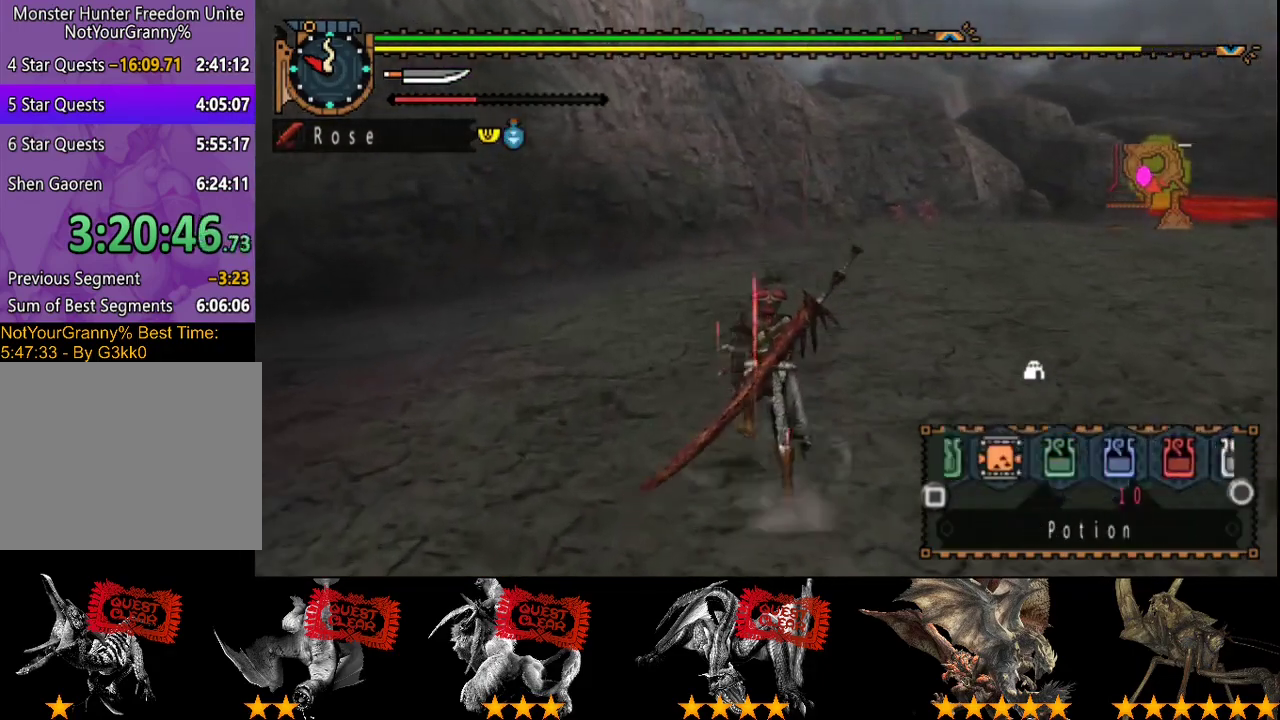
{"buttons": ["SQUARE", "L2"], "left_stick": "up-left", "right_stick": "center", "events": [[17, "SQUARE", "up"], [83, "SQUARE", "down"], [150, "SQUARE", "up"], [317, "left_stick", "up-left"], [350, "SQUARE", "down"], [417, "SQUARE", "up"], [483, "SQUARE", "down"]]}
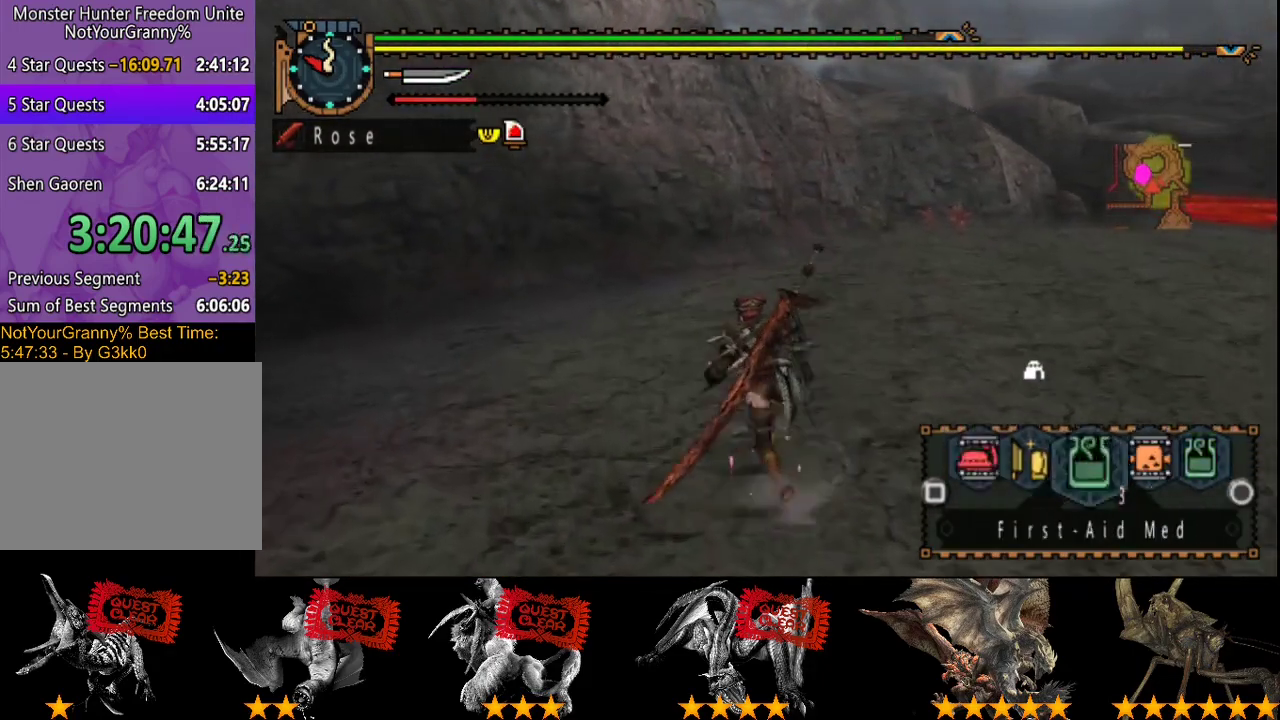
{"buttons": [], "left_stick": "up-left", "right_stick": "center", "events": [[50, "SQUARE", "up"], [283, "L2", "up"], [417, "SQUARE", "down"], [483, "SQUARE", "up"]]}
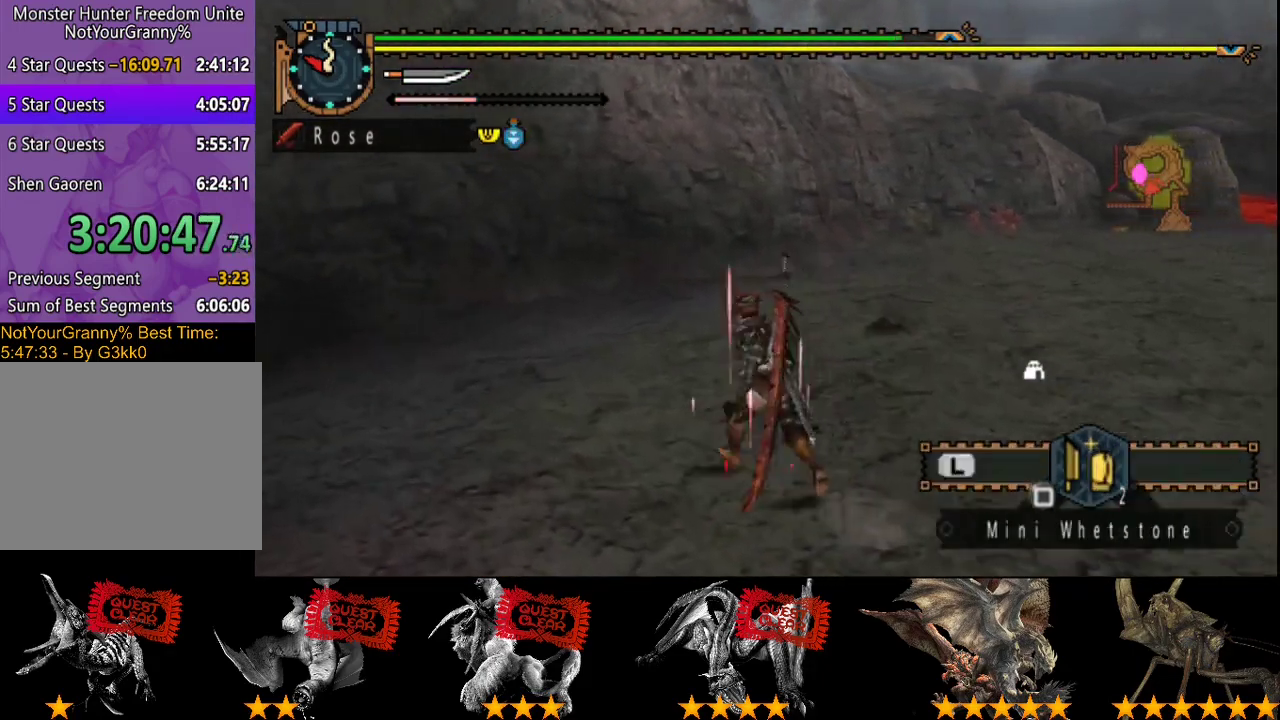
{"buttons": [], "left_stick": "center", "right_stick": "center", "events": [[100, "left_stick", "center"], [267, "right_stick", "left"], [433, "right_stick", "center"]]}